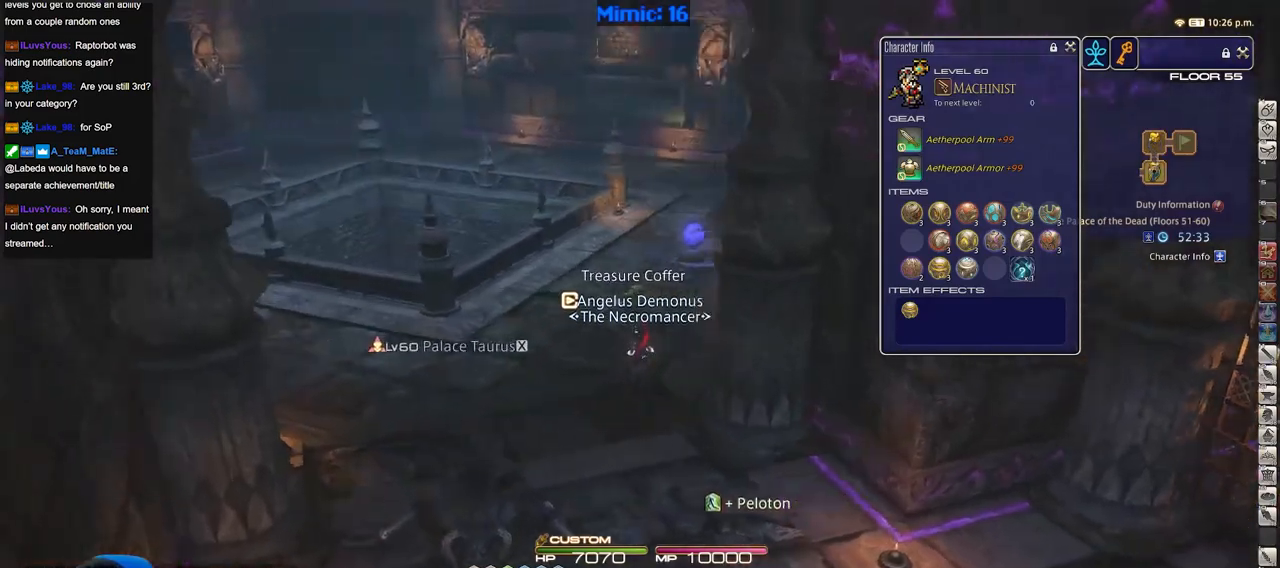
Gameplay with keyboard; each line is a JSON object with the keys held at the frame after it. "events" lists presses ("down") and releases ("up") of "a", "alt", "b", "c", "caps_lock", "ctrl", "d", "down", "e", "escape", "f", "f1", "f10", "f11", "f12", "f2", "f3", "f4", "f5", "f6", "f7", "f8", "f9", "g", "h", "i", "j", "k", "l", "left", "m", "n", "o", "p", "q", "r", "right", "s", "shift", "space", "super", "t", "tab", "u", "up", "v", "w", "x", "y" and "z" between this image and that frame as [ms after this image, input, new state], when the widget could be followed in between. No other keys are recorded. Mouse input is not recorded.
{"keys": ["w"], "events": []}
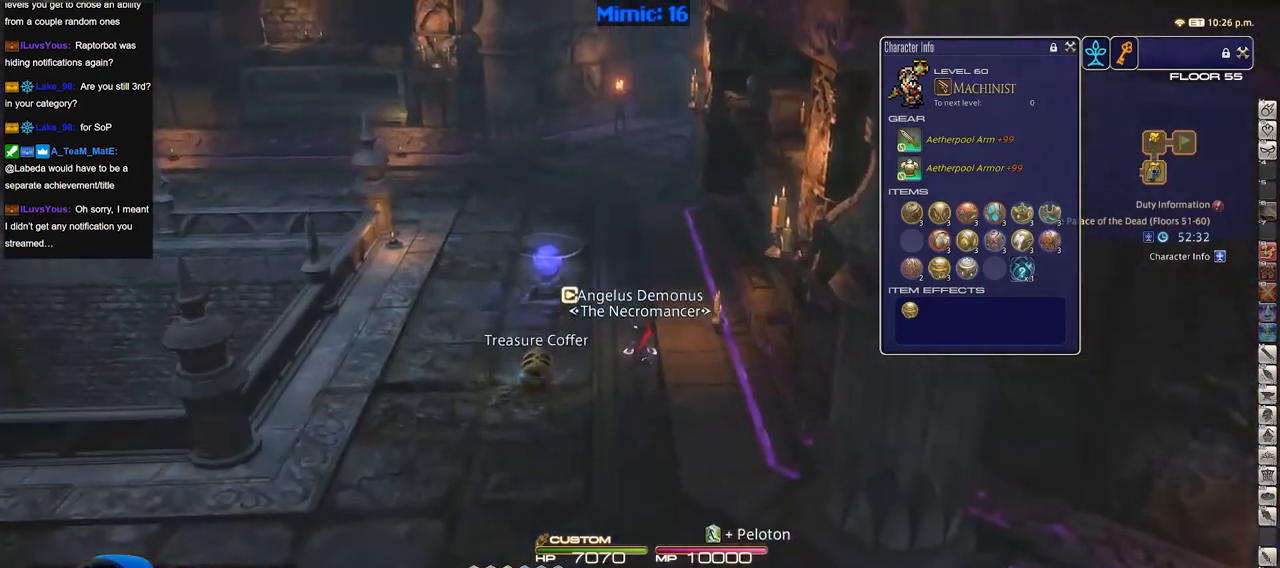
{"keys": ["a", "w"], "events": [[234, "a", "down"]]}
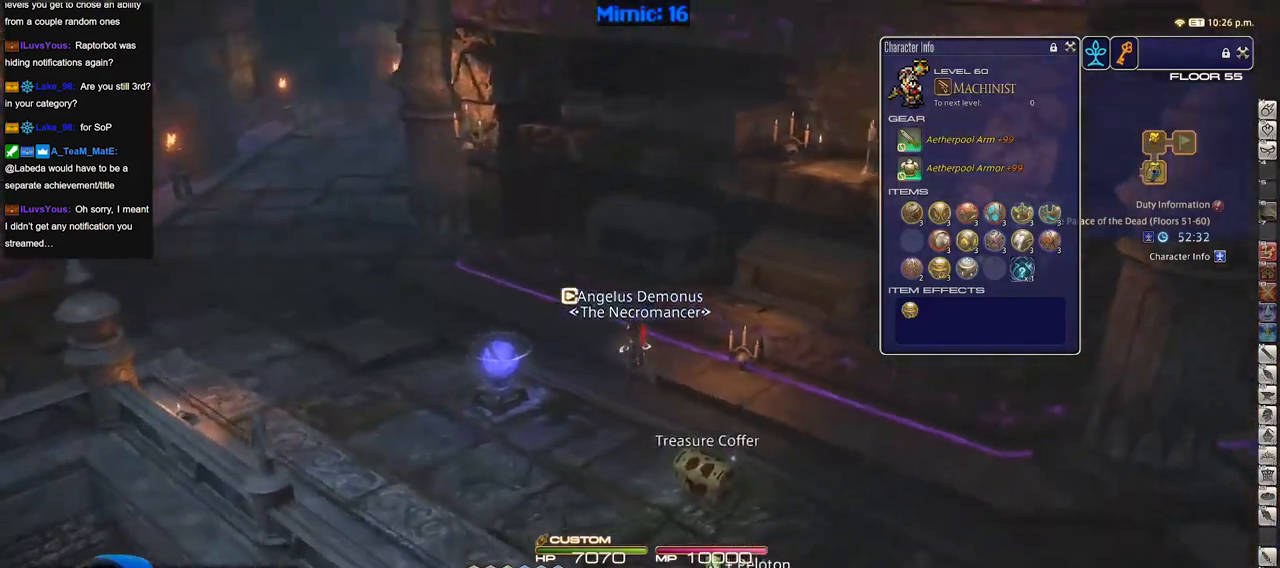
{"keys": ["a", "w"], "events": []}
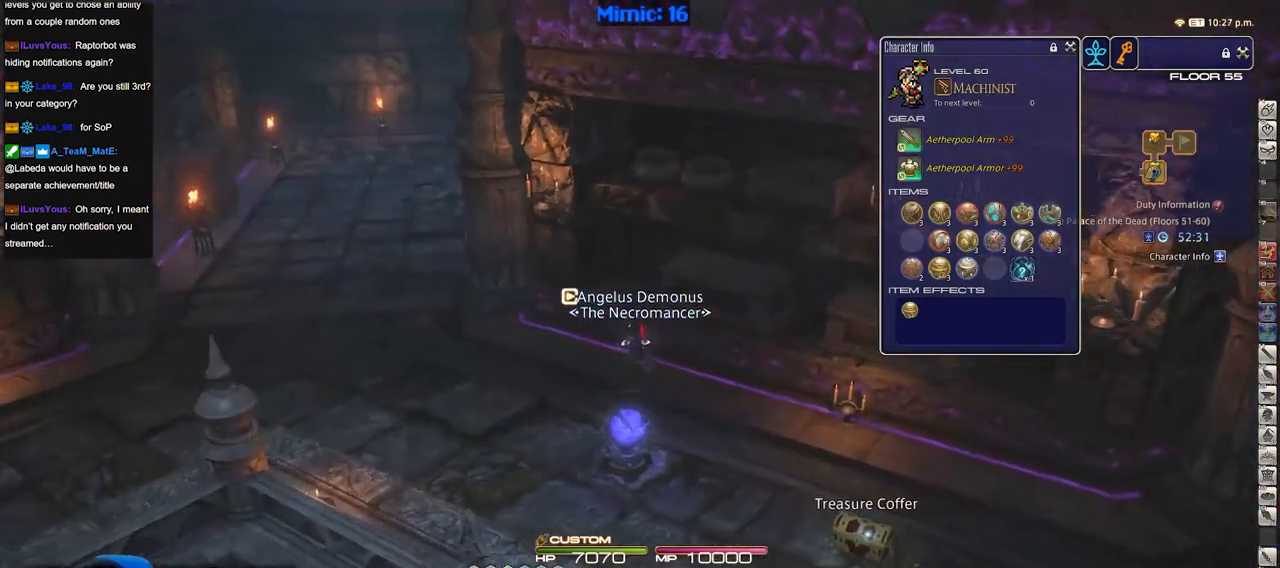
{"keys": ["a"], "events": [[401, "w", "up"]]}
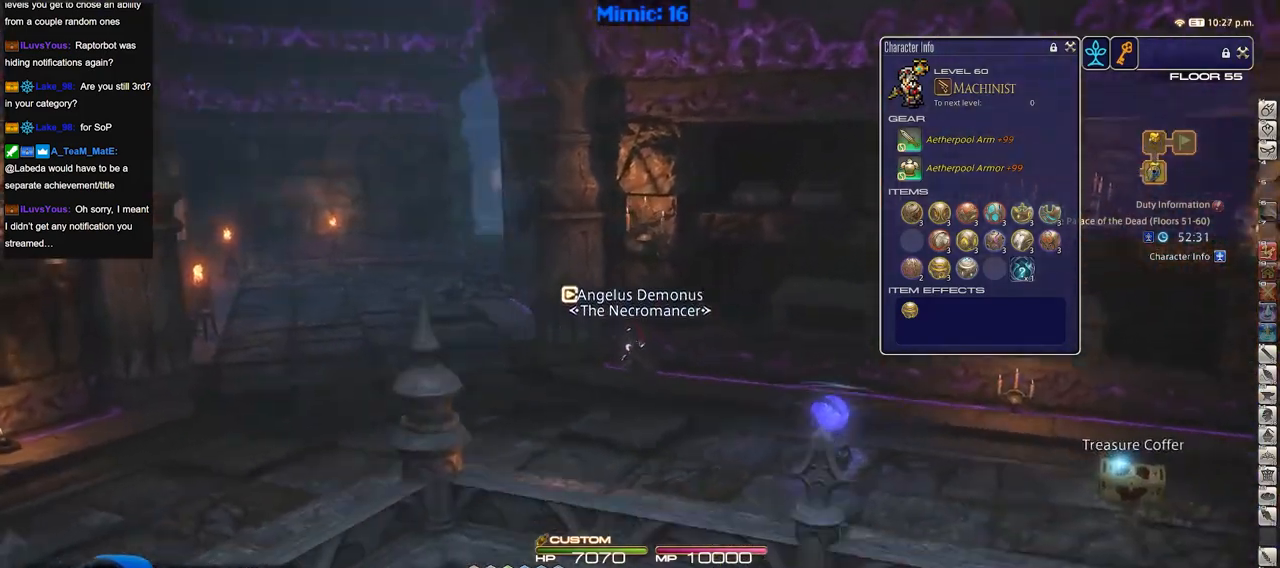
{"keys": ["a", "w"], "events": [[367, "w", "down"]]}
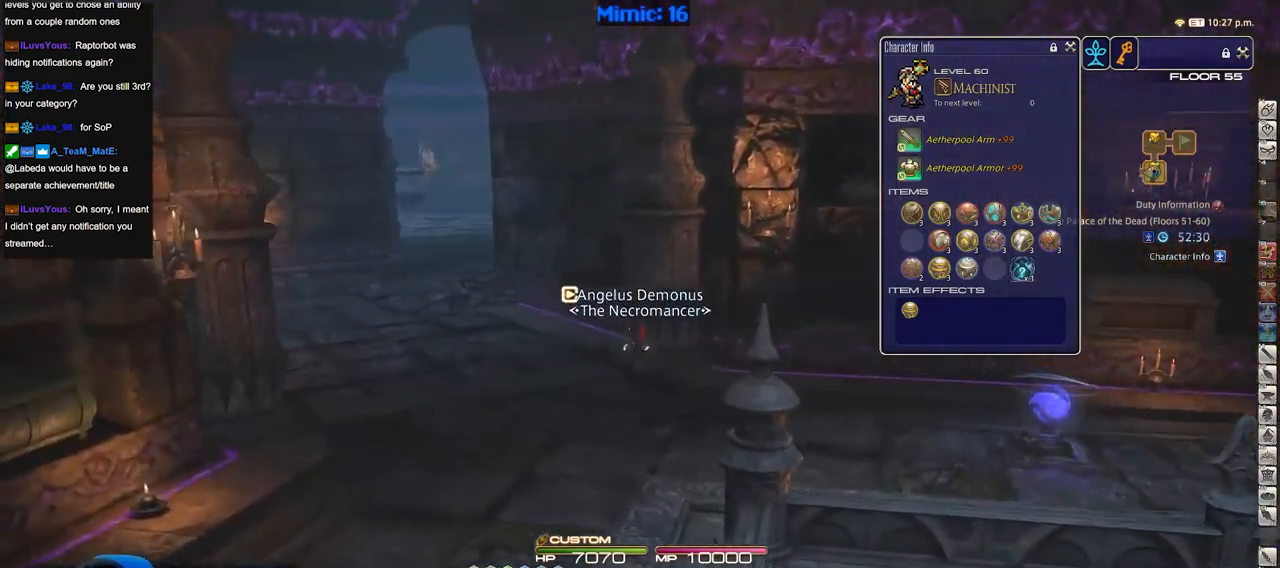
{"keys": ["a", "p", "w"], "events": [[484, "p", "down"]]}
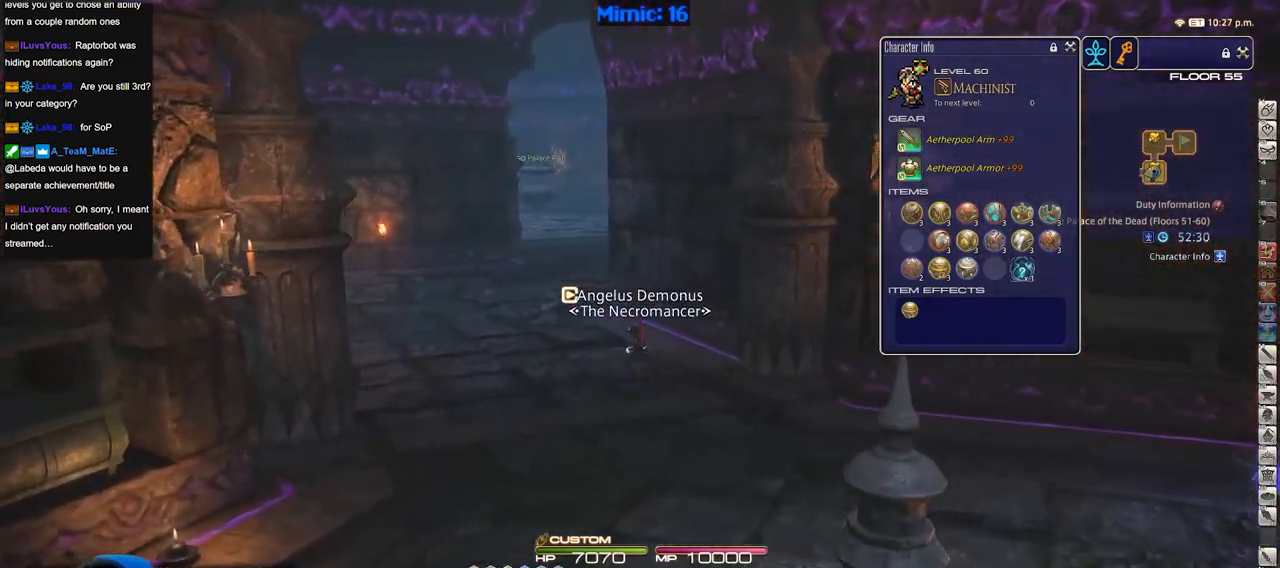
{"keys": ["w"], "events": [[67, "a", "up"], [117, "p", "up"]]}
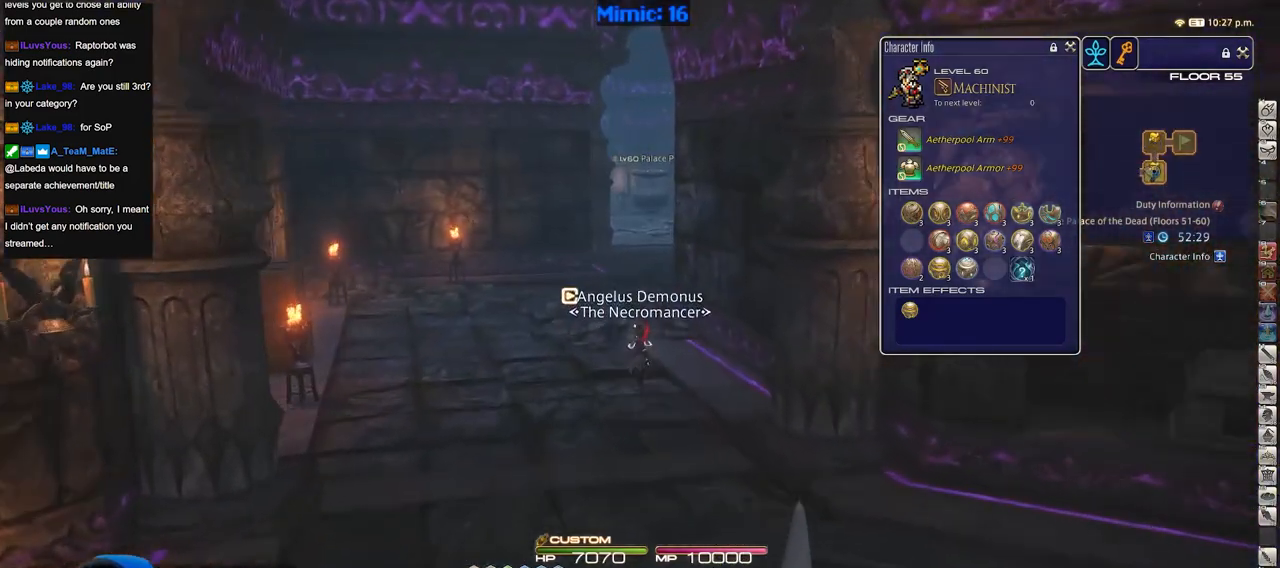
{"keys": ["w"], "events": []}
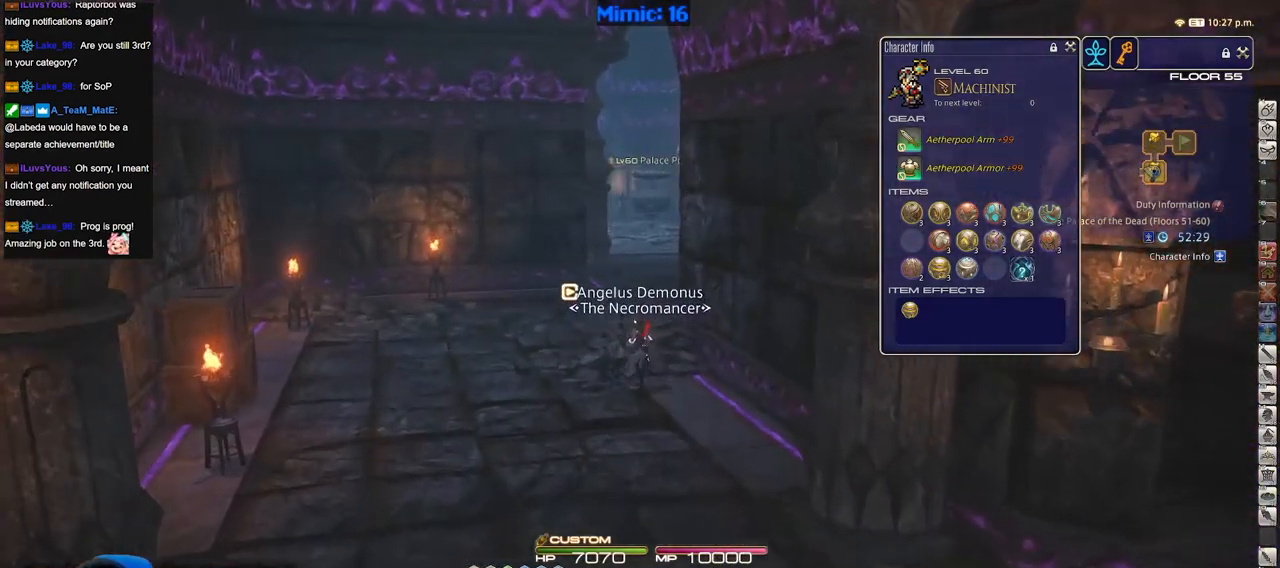
{"keys": ["w"], "events": []}
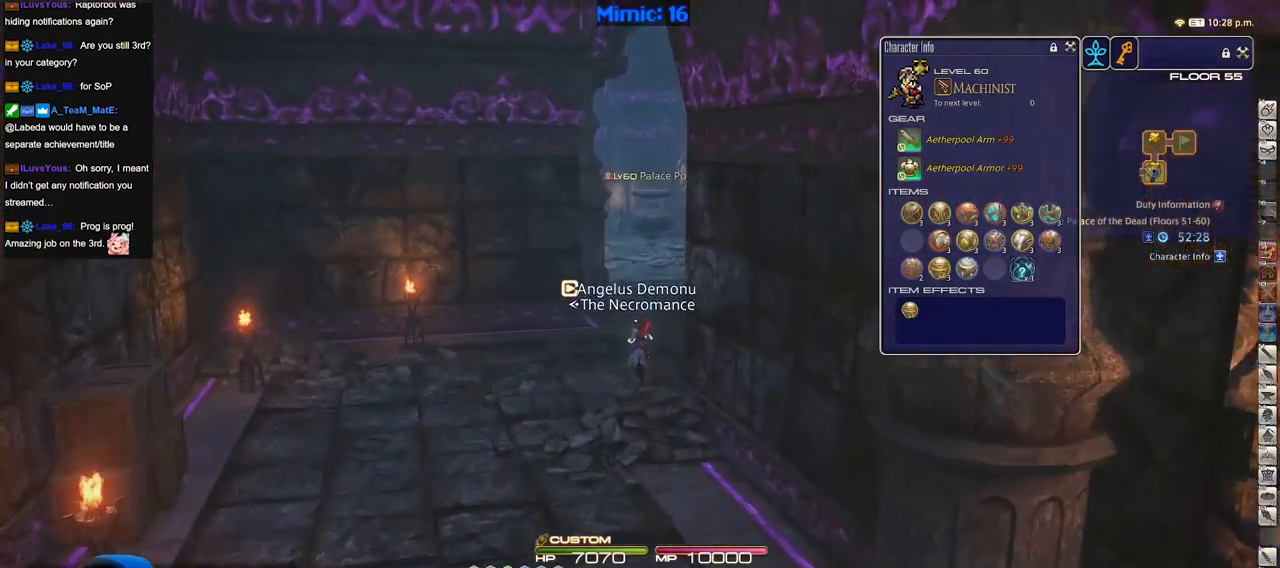
{"keys": ["w"], "events": []}
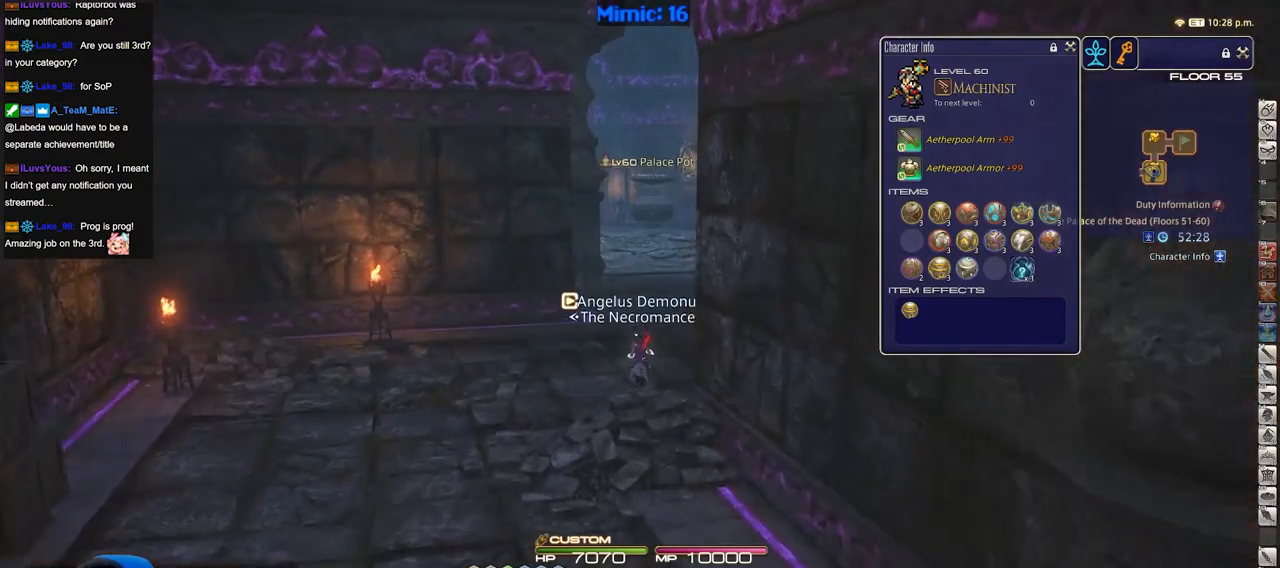
{"keys": ["d", "q", "w"], "events": [[200, "p", "down"], [250, "a", "down"], [284, "d", "down"], [334, "a", "up"], [334, "space", "down"], [434, "p", "up"], [434, "space", "up"], [484, "q", "down"]]}
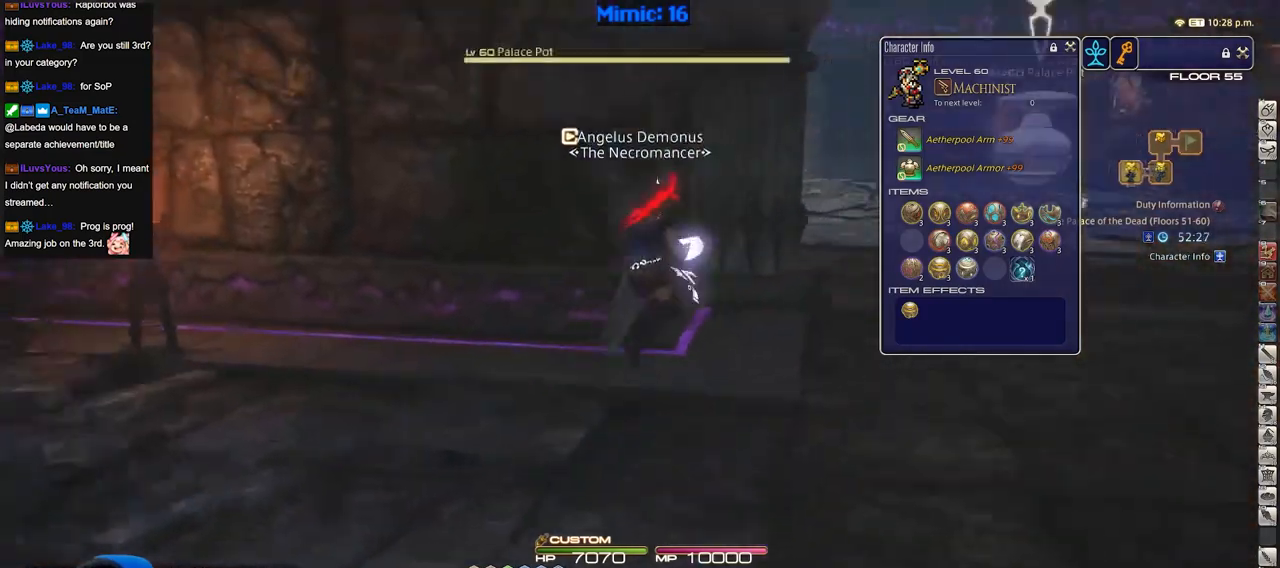
{"keys": ["w"], "events": [[66, "q", "up"], [350, "d", "up"]]}
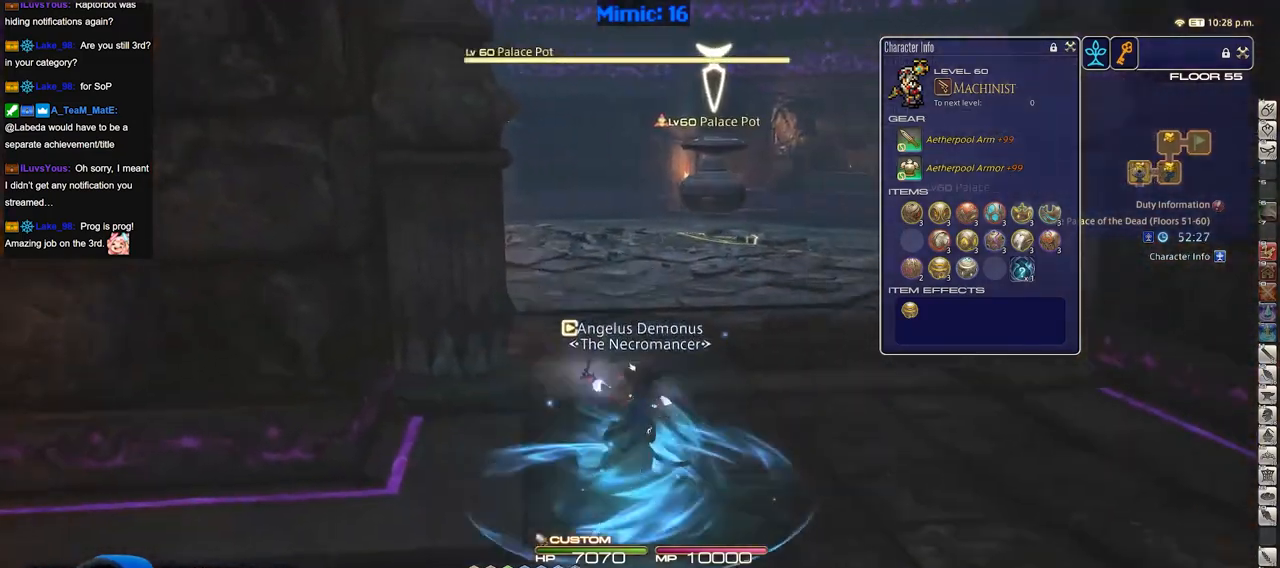
{"keys": ["w"], "events": [[34, "p", "down"], [84, "d", "down"], [134, "space", "down"], [234, "space", "up"], [284, "p", "up"], [317, "d", "up"]]}
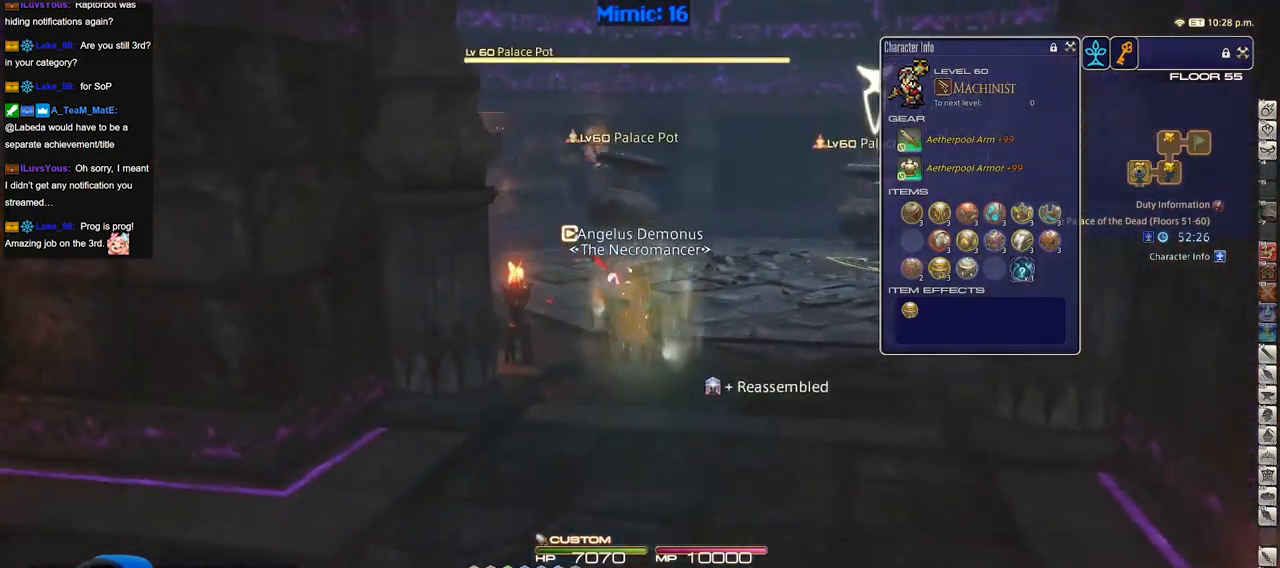
{"keys": ["w"], "events": []}
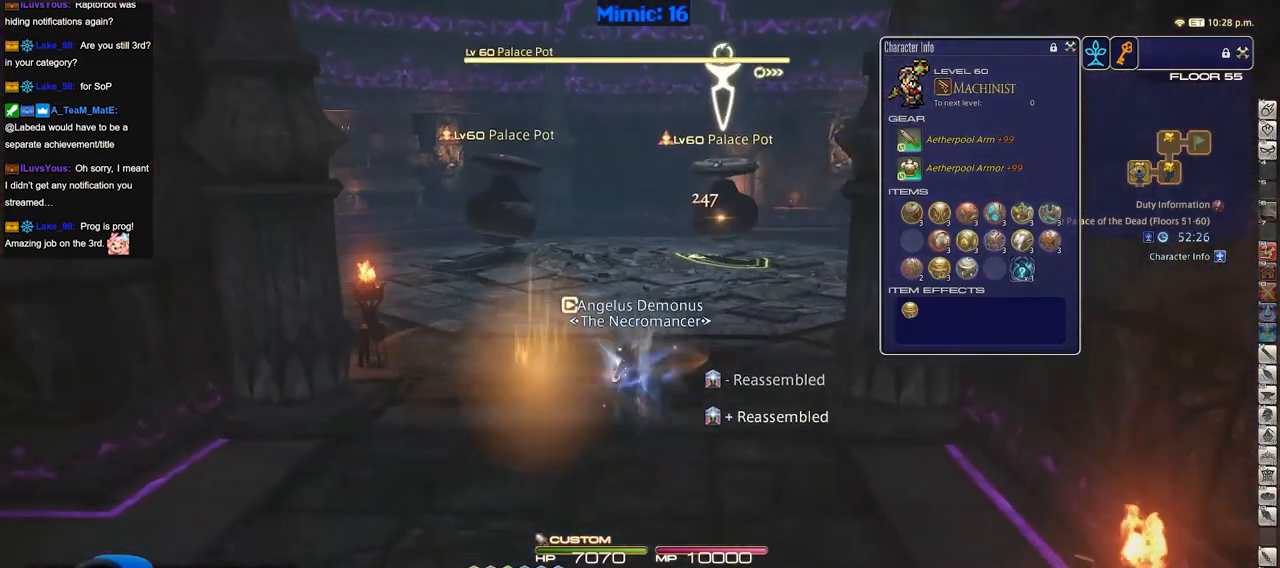
{"keys": ["d"], "events": [[350, "d", "down"], [401, "w", "up"]]}
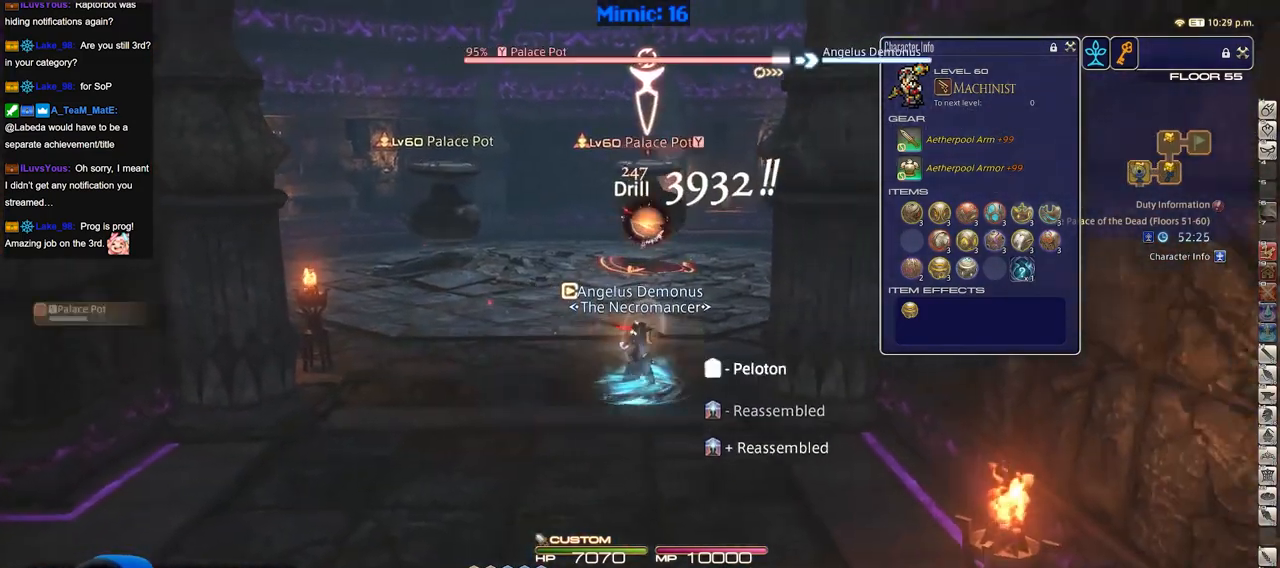
{"keys": ["s"], "events": [[33, "s", "down"], [133, "d", "up"]]}
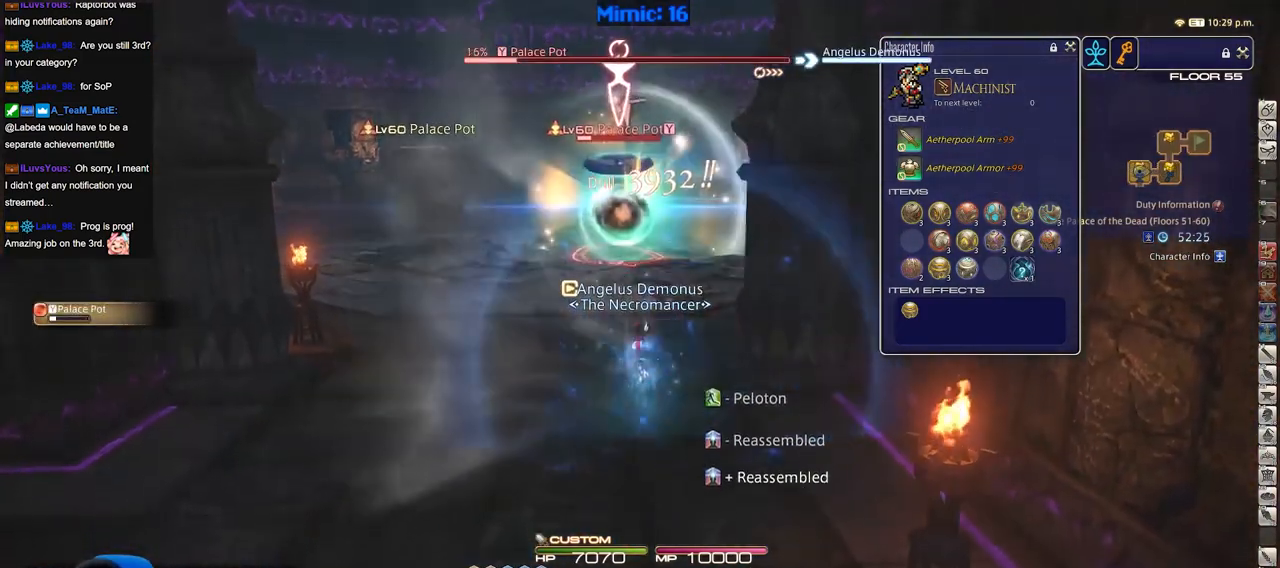
{"keys": ["a"], "events": [[50, "a", "down"], [284, "s", "up"]]}
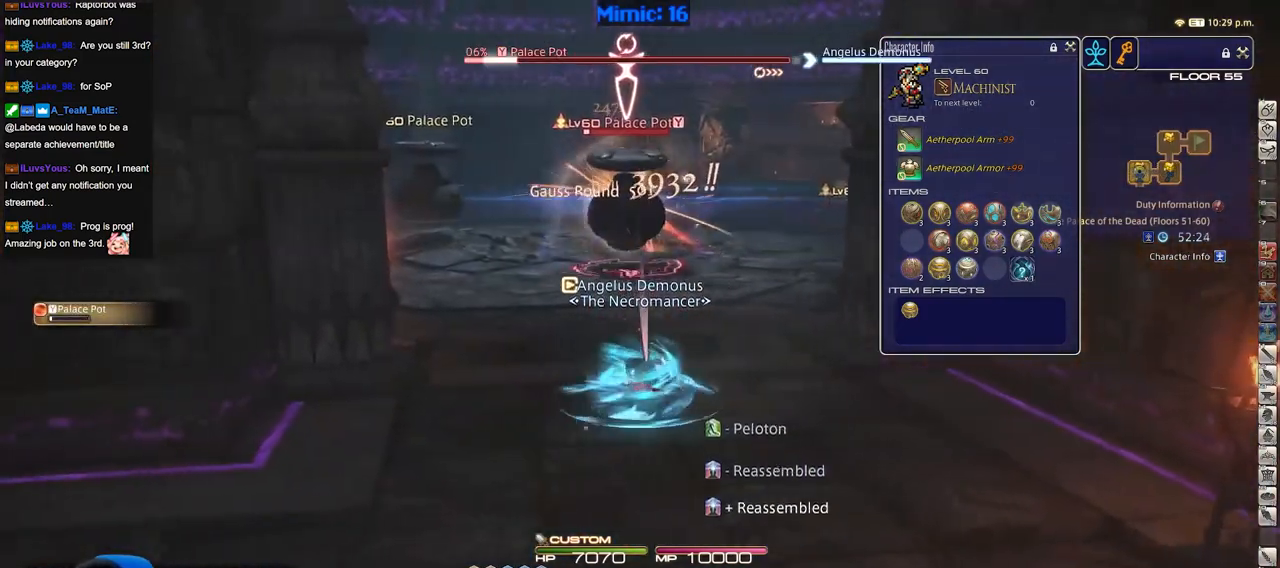
{"keys": ["d"], "events": [[217, "s", "down"], [267, "d", "down"], [300, "a", "up"], [350, "s", "up"]]}
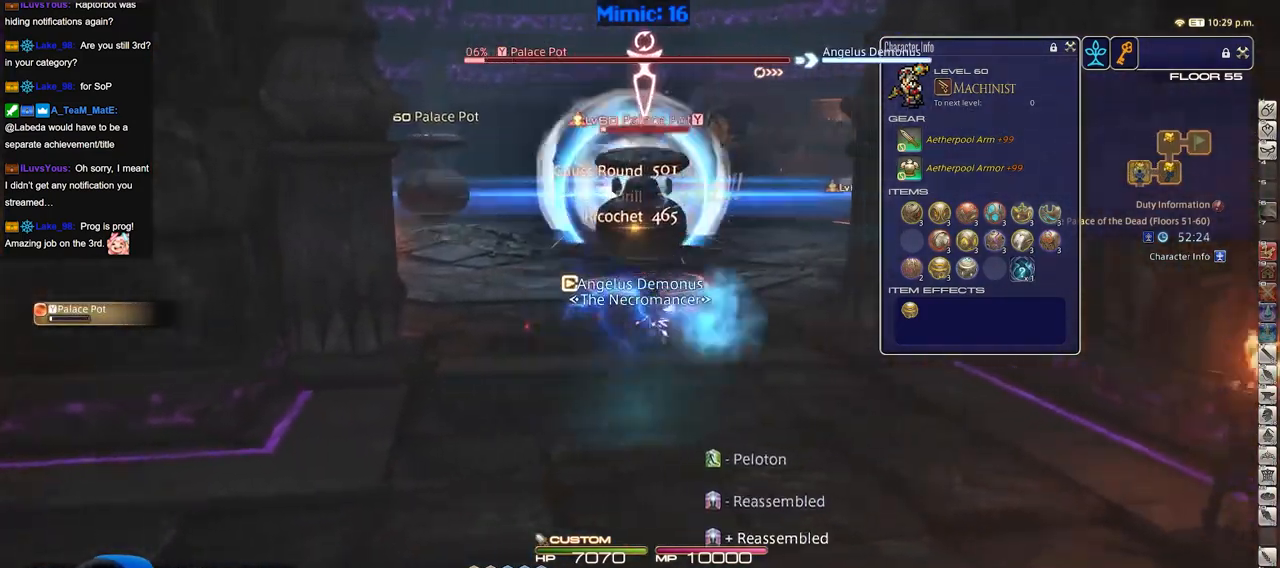
{"keys": ["w"], "events": [[134, "w", "down"], [234, "d", "up"]]}
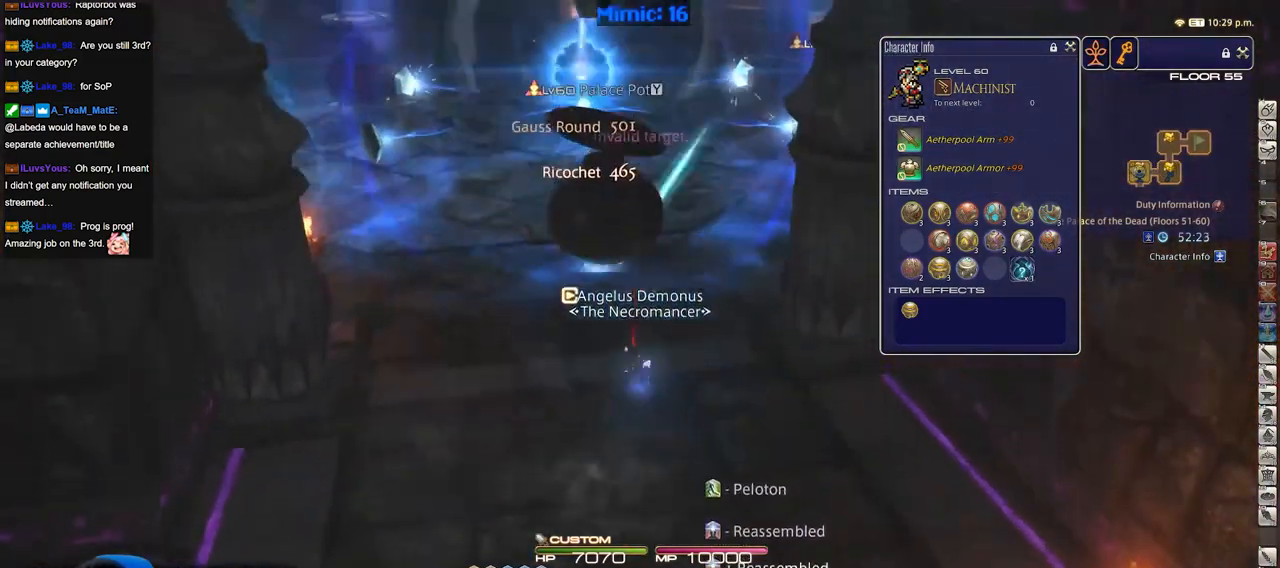
{"keys": ["a", "p"], "events": [[250, "a", "down"], [283, "w", "up"], [433, "p", "down"]]}
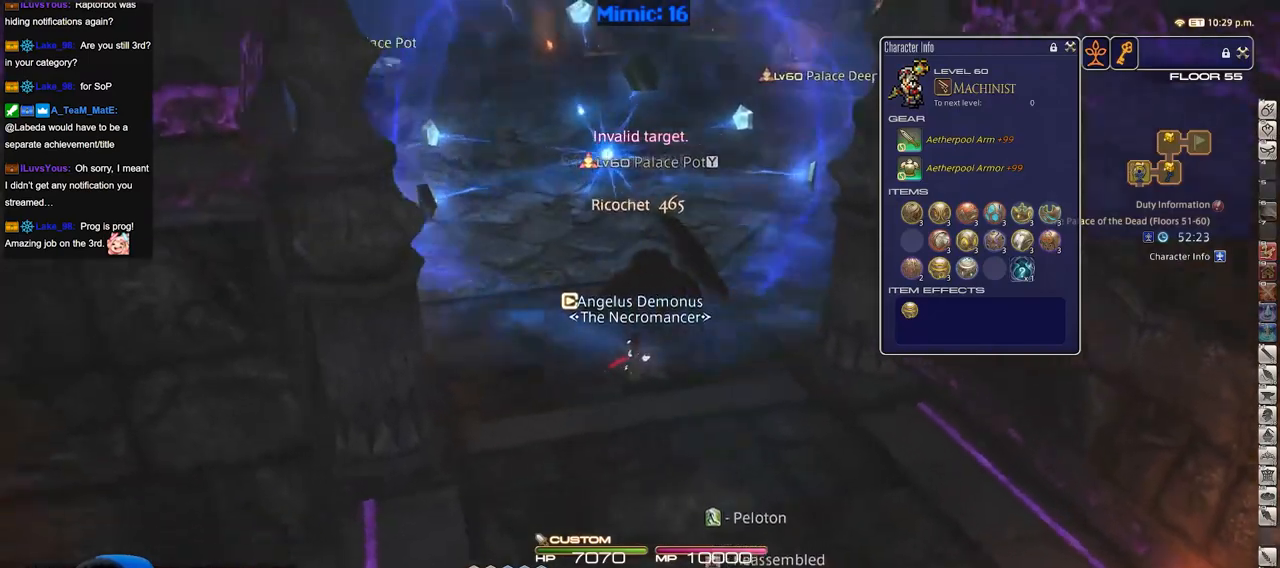
{"keys": ["a", "p", "w"], "events": [[167, "p", "up"], [350, "w", "down"], [401, "p", "down"]]}
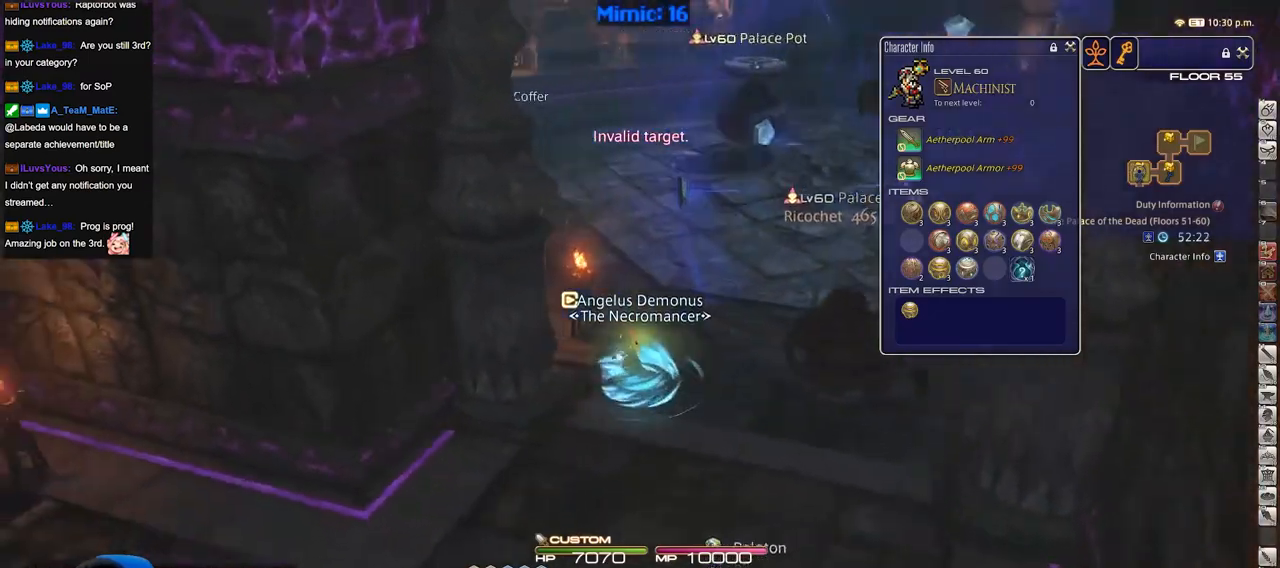
{"keys": ["tab"], "events": [[133, "a", "up"], [233, "p", "up"], [267, "w", "up"], [417, "tab", "down"]]}
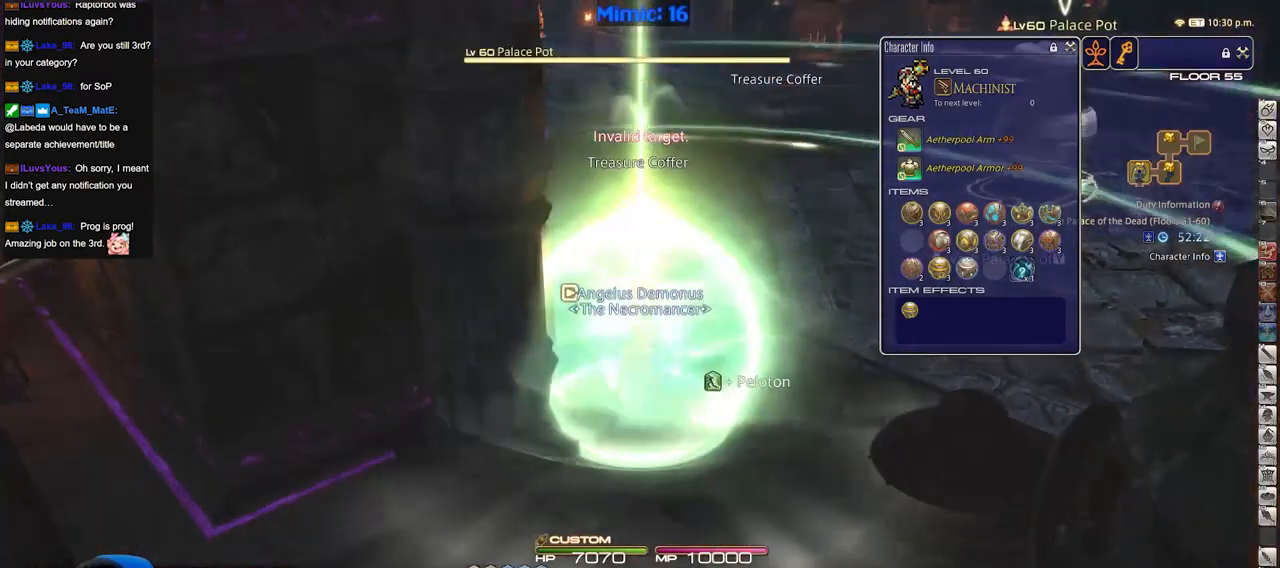
{"keys": ["w"], "events": [[50, "tab", "up"], [200, "a", "down"], [284, "p", "down"], [284, "w", "down"], [434, "a", "up"], [484, "p", "up"]]}
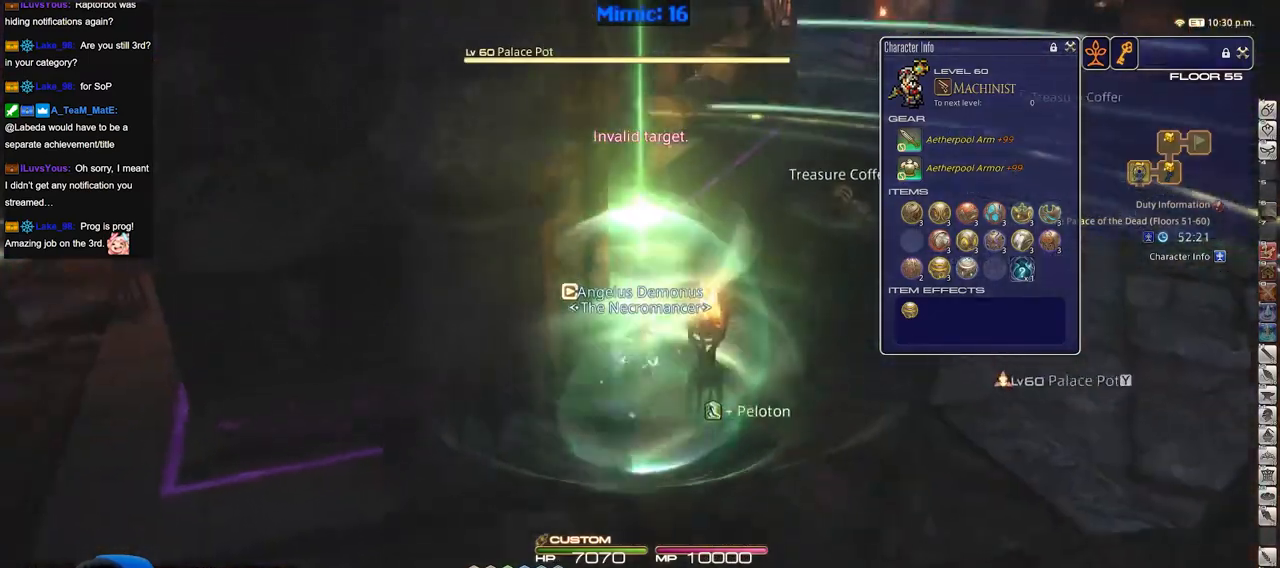
{"keys": ["w"], "events": []}